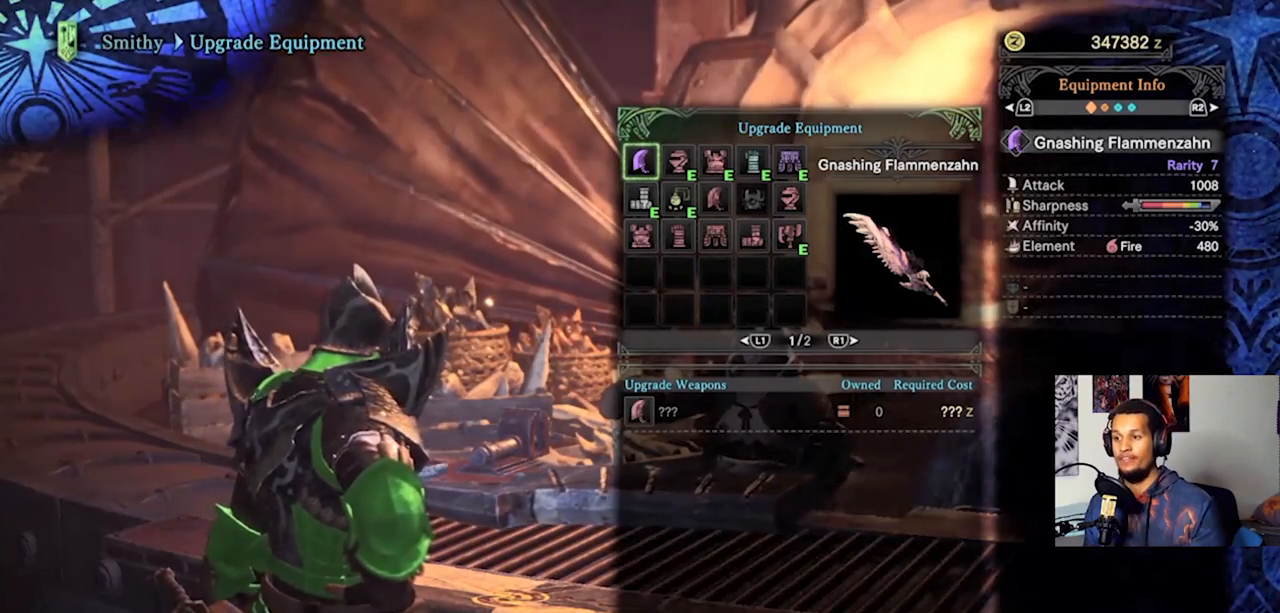
Gameplay with a controller (PlayStation layout); each line is a JSON object with the inputs held at the frame after it. "events" lists button and stick changes between this image and that frame as [ms after this image, input, new state], when the widget could be followed in between. Not read: R3.
{"buttons": [], "left_stick": "down-right", "right_stick": "center", "events": [[433, "left_stick", "down-right"]]}
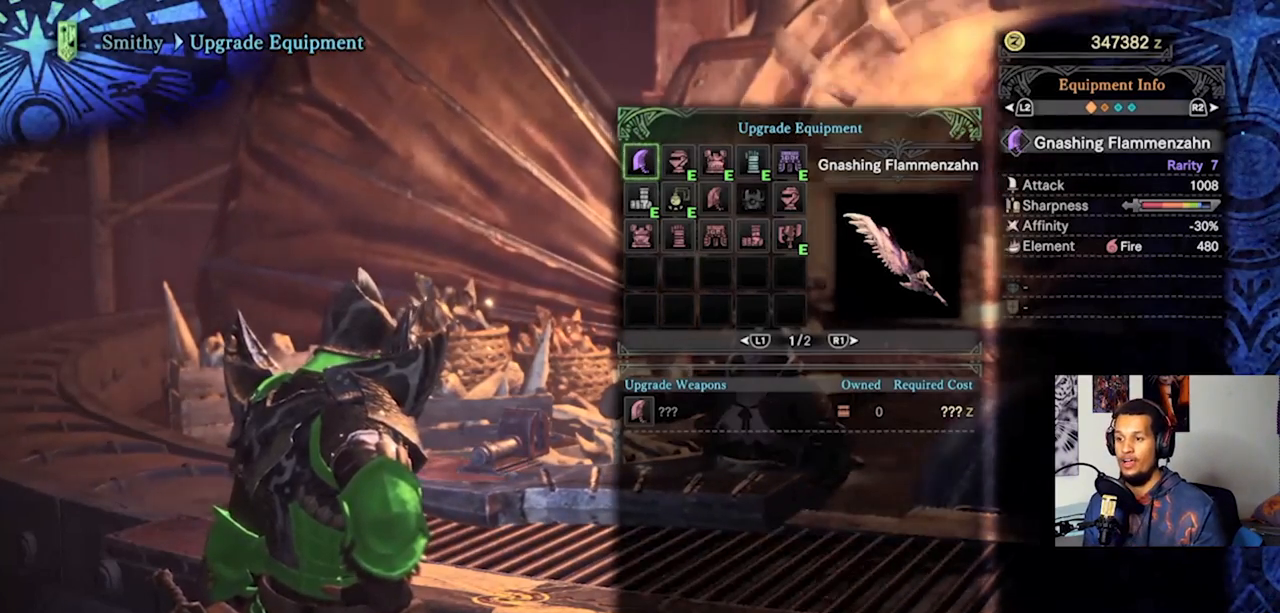
{"buttons": [], "left_stick": "up-left", "right_stick": "center", "events": [[433, "left_stick", "up-left"]]}
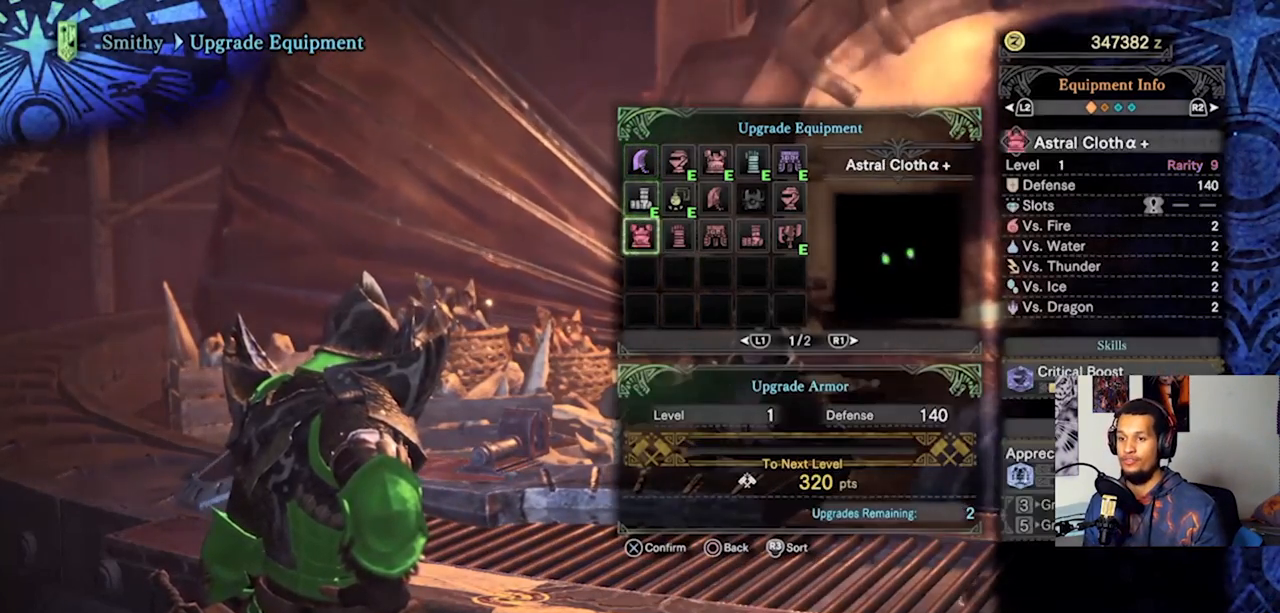
{"buttons": [], "left_stick": "center", "right_stick": "center", "events": [[100, "left_stick", "center"], [267, "left_stick", "up-left"], [433, "left_stick", "center"]]}
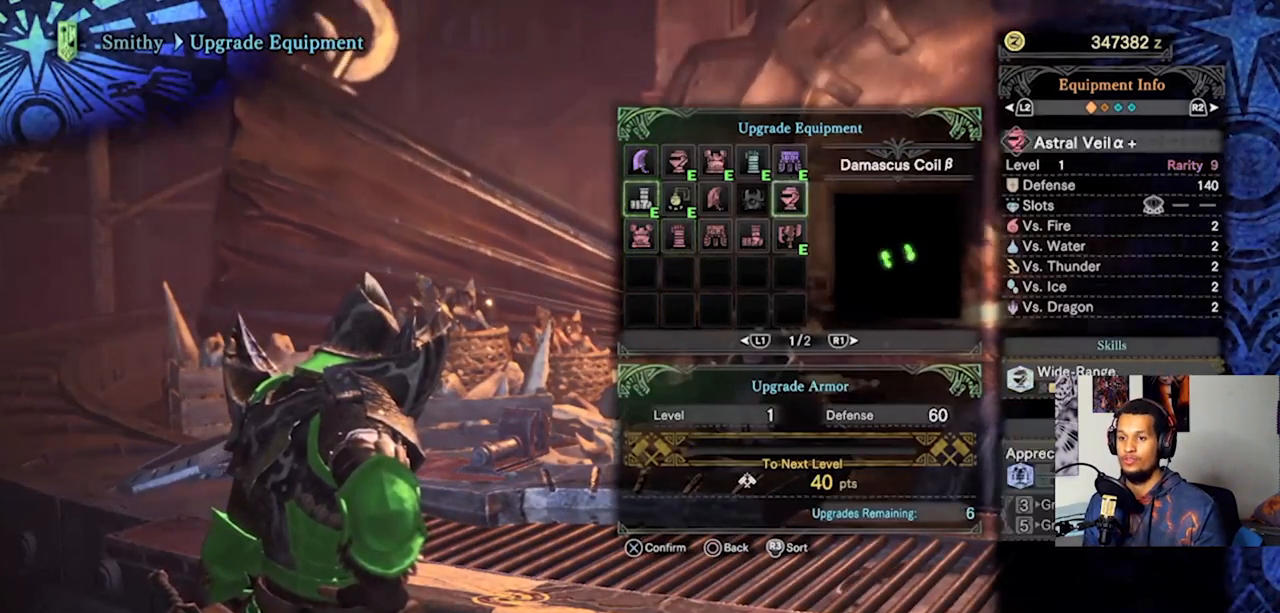
{"buttons": [], "left_stick": "left", "right_stick": "center", "events": [[200, "left_stick", "up"], [333, "left_stick", "center"], [500, "left_stick", "left"]]}
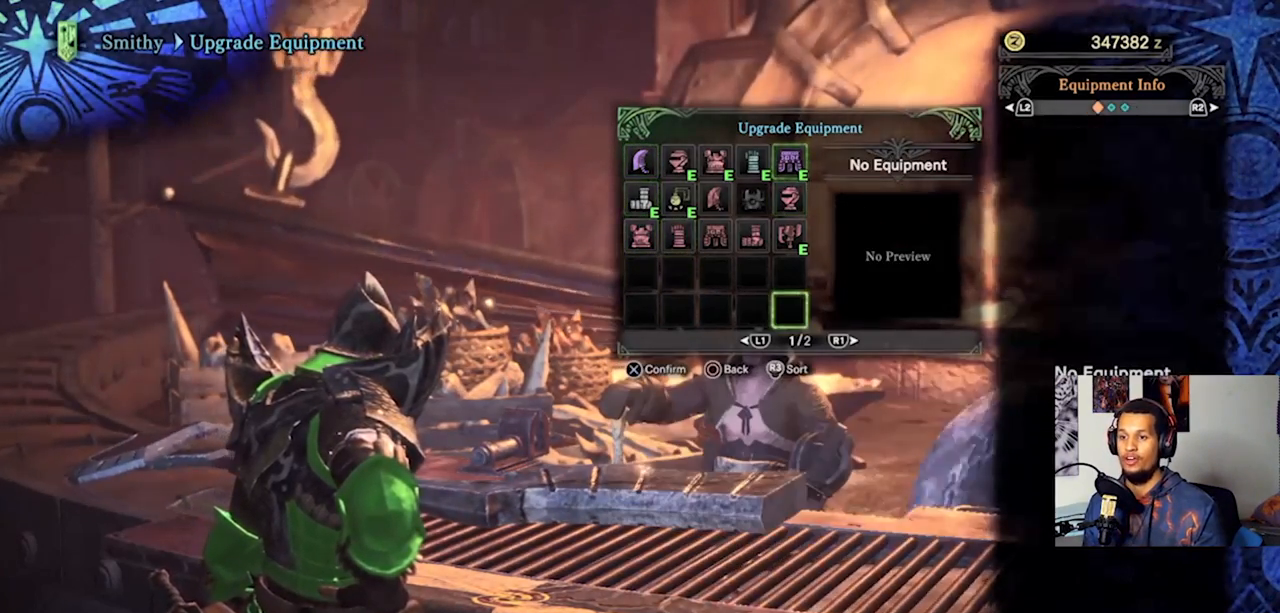
{"buttons": [], "left_stick": "center", "right_stick": "center", "events": [[167, "left_stick", "center"], [300, "left_stick", "left"], [400, "left_stick", "up"], [467, "left_stick", "center"]]}
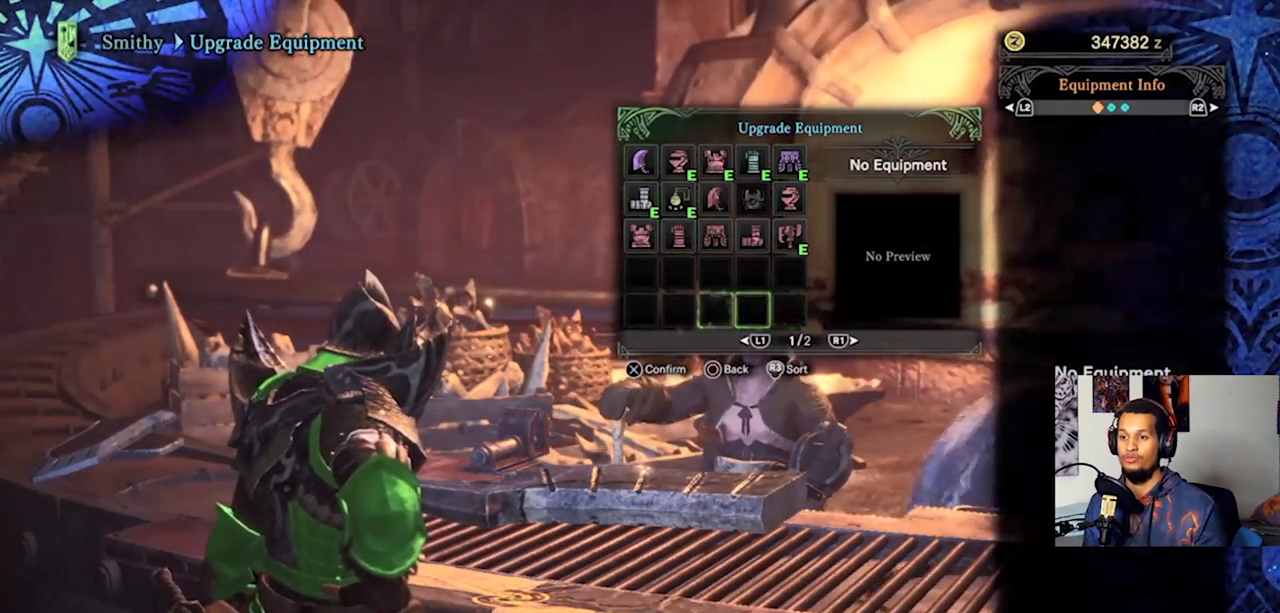
{"buttons": [], "left_stick": "left", "right_stick": "center", "events": [[67, "left_stick", "up"], [167, "left_stick", "center"], [233, "left_stick", "up"], [333, "left_stick", "center"], [400, "left_stick", "down-left"], [467, "left_stick", "left"]]}
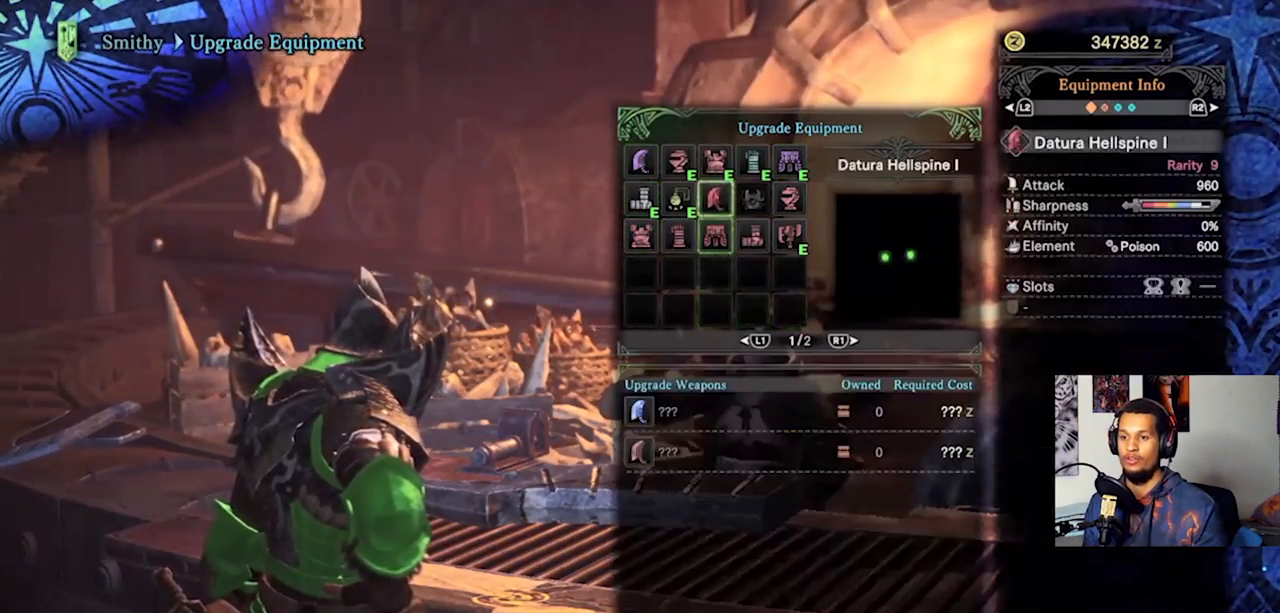
{"buttons": [], "left_stick": "left", "right_stick": "center", "events": [[33, "left_stick", "center"], [100, "left_stick", "up"], [200, "left_stick", "center"], [400, "left_stick", "left"]]}
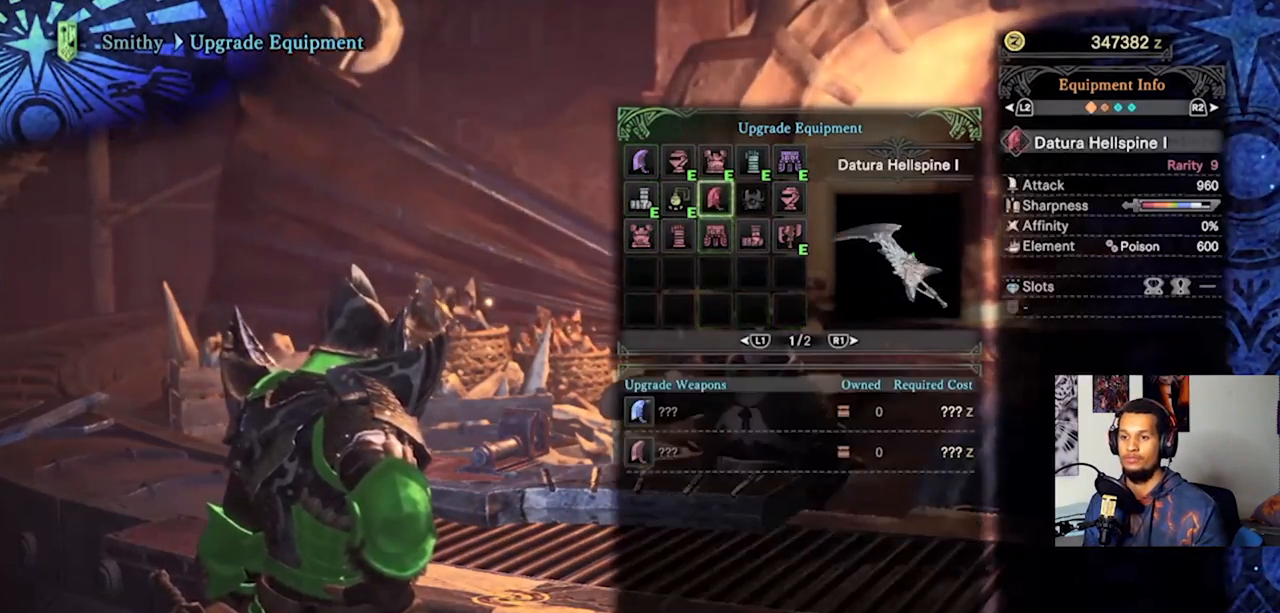
{"buttons": [], "left_stick": "center", "right_stick": "center", "events": [[33, "left_stick", "center"], [167, "left_stick", "up-left"], [367, "left_stick", "center"]]}
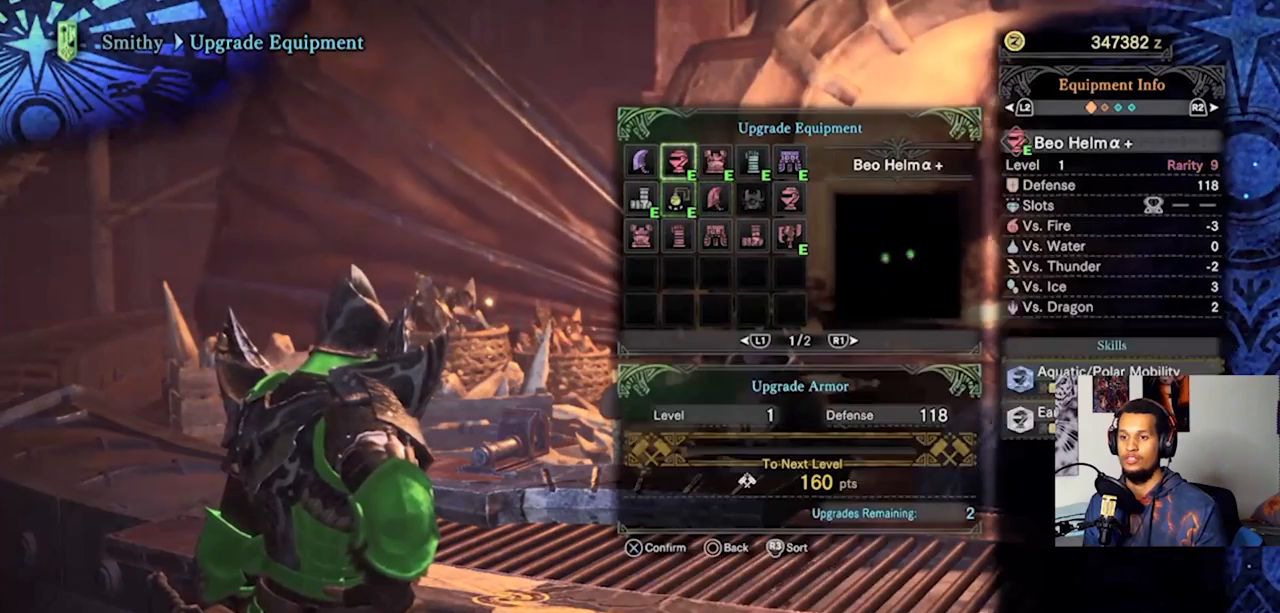
{"buttons": [], "left_stick": "center", "right_stick": "center", "events": [[133, "left_stick", "left"], [300, "left_stick", "center"]]}